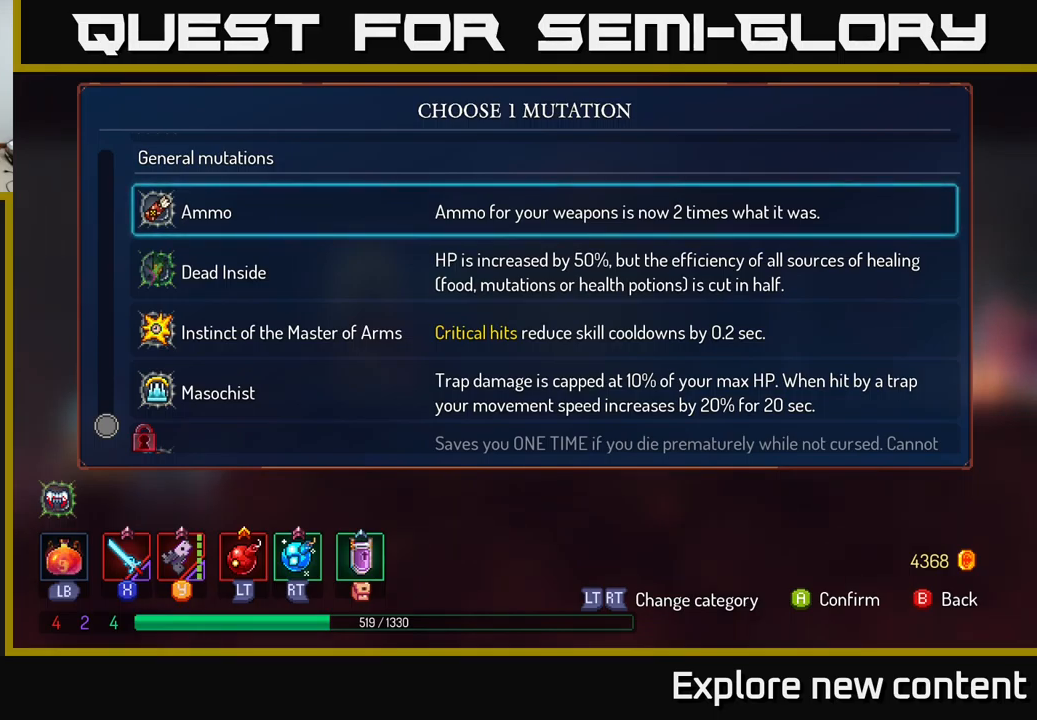
Gameplay with a controller (Xbox layout); each line is a JSON object with the inputs held at the frame after it (dt_ms = milliseconds from this image to that frame). "events" lists button and stick changes between this image and that frame as [ms after this image, input, new state], when the widget could be followed in between. Not read: L3.
{"dt_ms": 500, "buttons": [], "left_stick": "center", "right_stick": "center", "events": []}
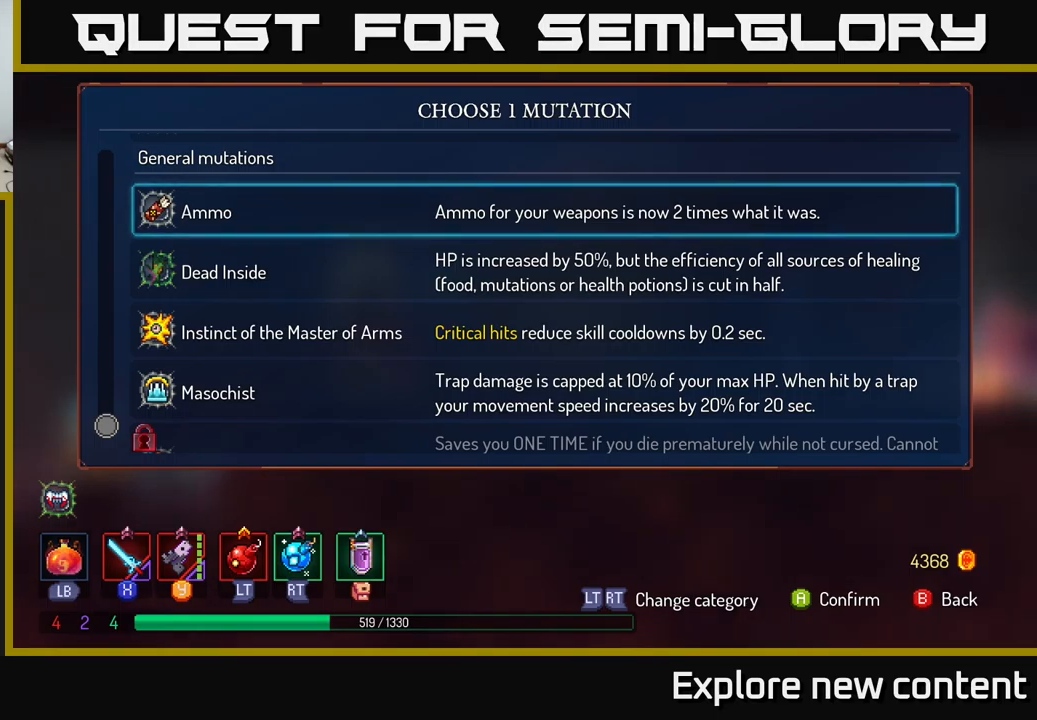
{"dt_ms": 1000, "buttons": [], "left_stick": "left", "right_stick": "center"}
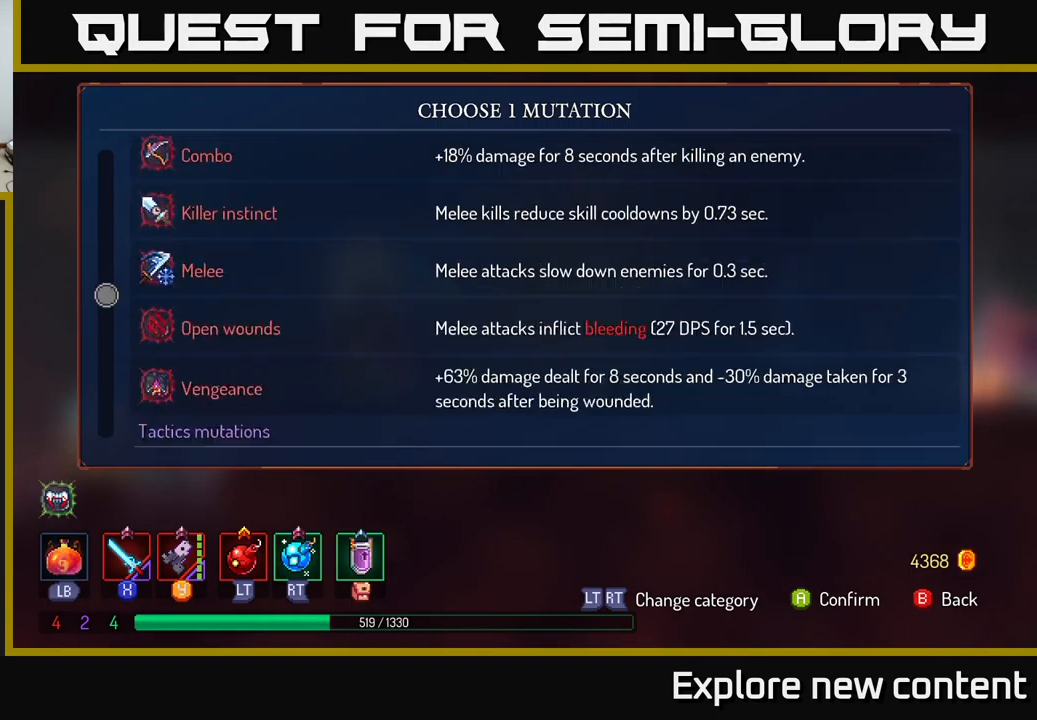
{"dt_ms": 500, "buttons": [], "left_stick": "center", "right_stick": "center", "events": [[34, "left_stick", "center"], [267, "left_stick", "up-left"], [384, "left_stick", "center"]]}
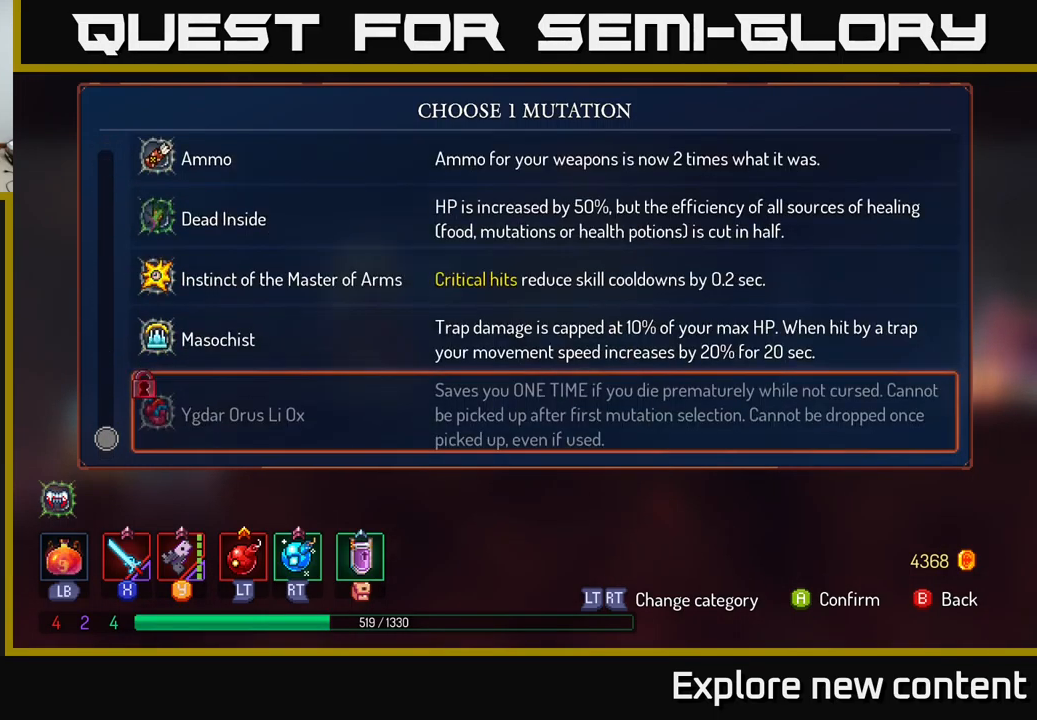
{"dt_ms": 500, "buttons": [], "left_stick": "center", "right_stick": "center", "events": []}
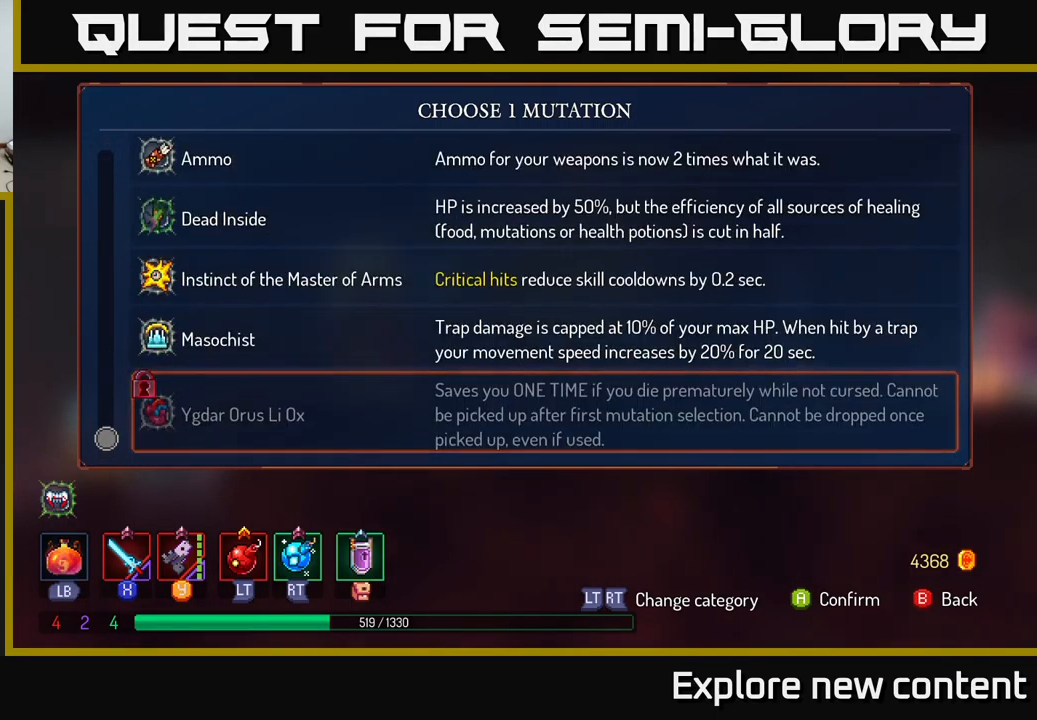
{"dt_ms": 500, "buttons": [], "left_stick": "center", "right_stick": "center", "events": []}
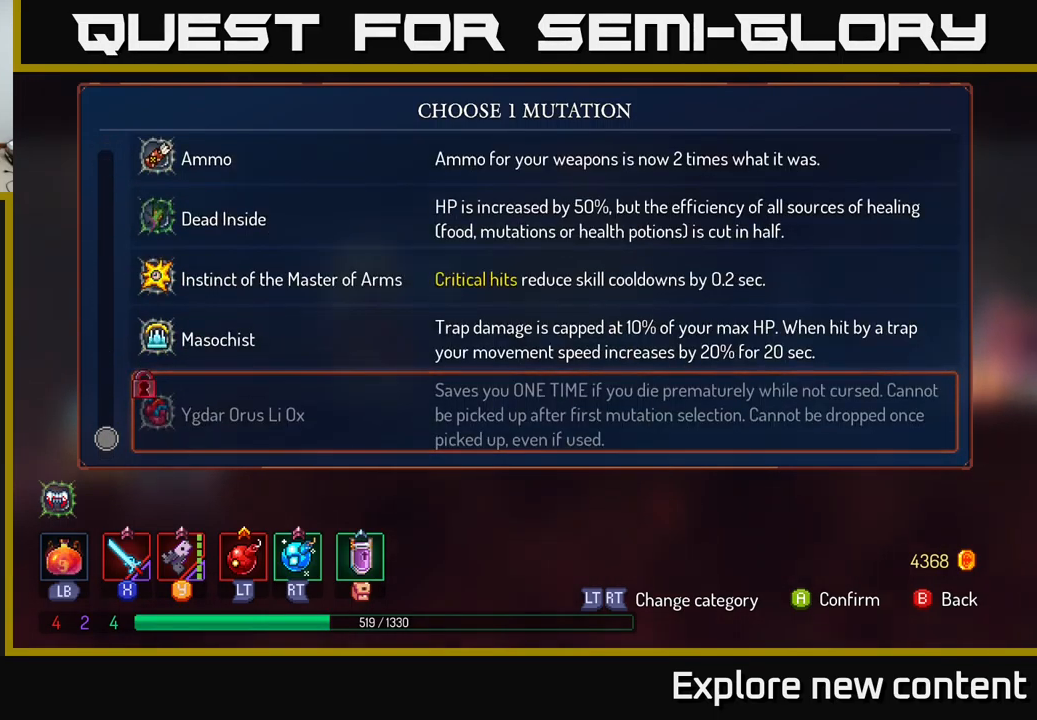
{"dt_ms": 500, "buttons": [], "left_stick": "center", "right_stick": "center", "events": []}
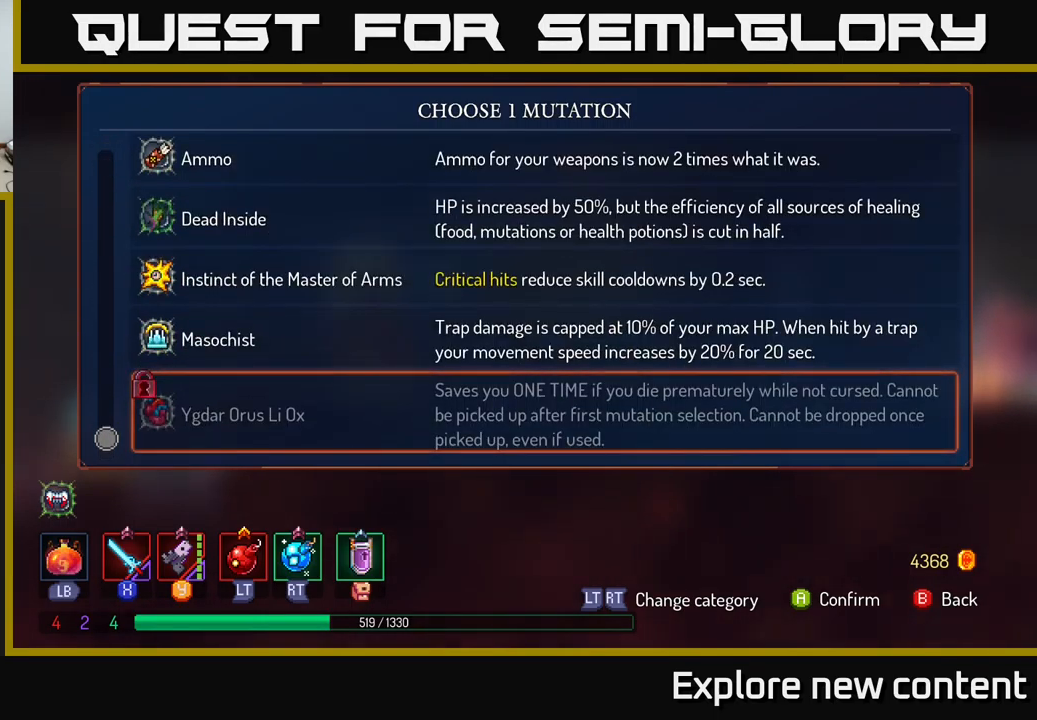
{"dt_ms": 500, "buttons": [], "left_stick": "center", "right_stick": "center", "events": []}
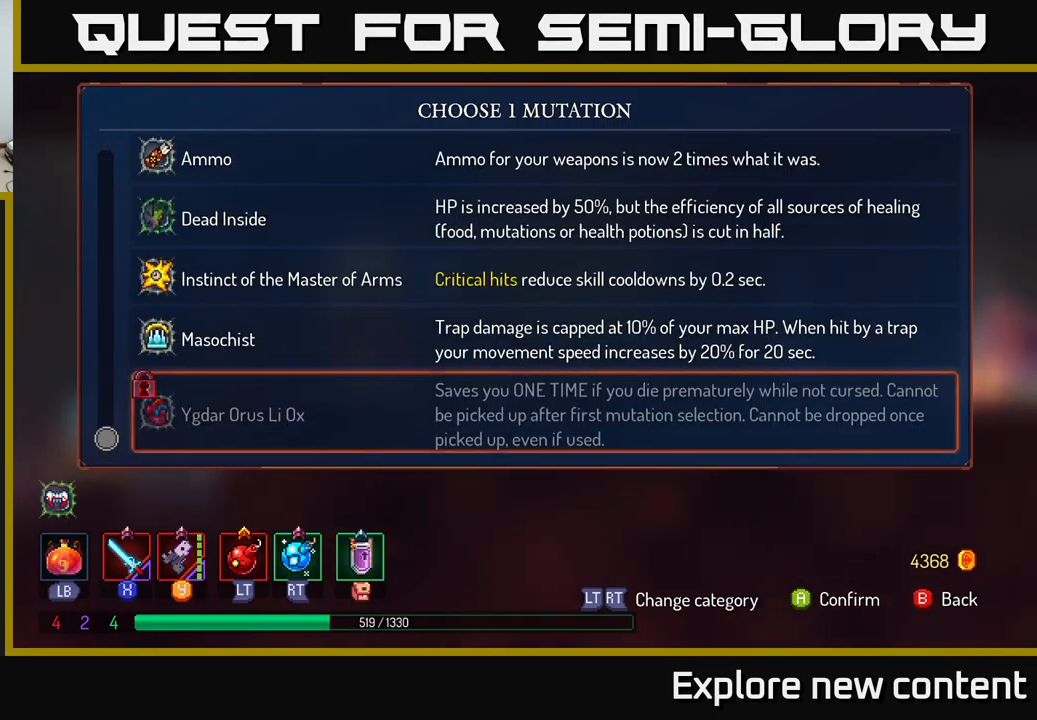
{"dt_ms": 500, "buttons": [], "left_stick": "center", "right_stick": "center", "events": []}
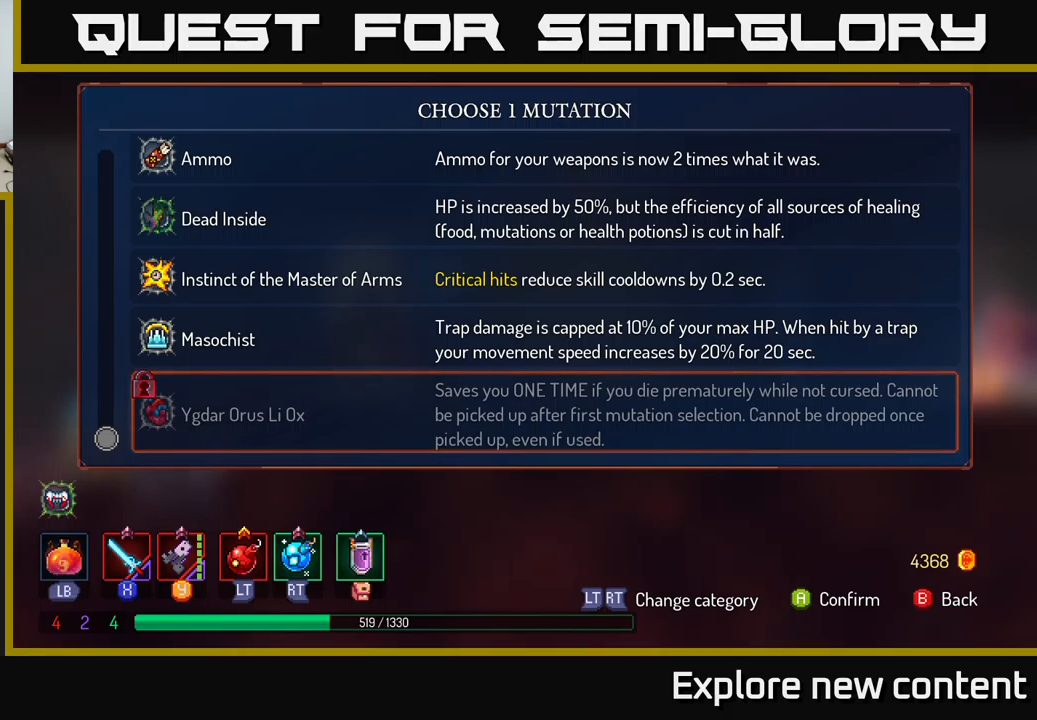
{"dt_ms": 500, "buttons": [], "left_stick": "center", "right_stick": "center", "events": []}
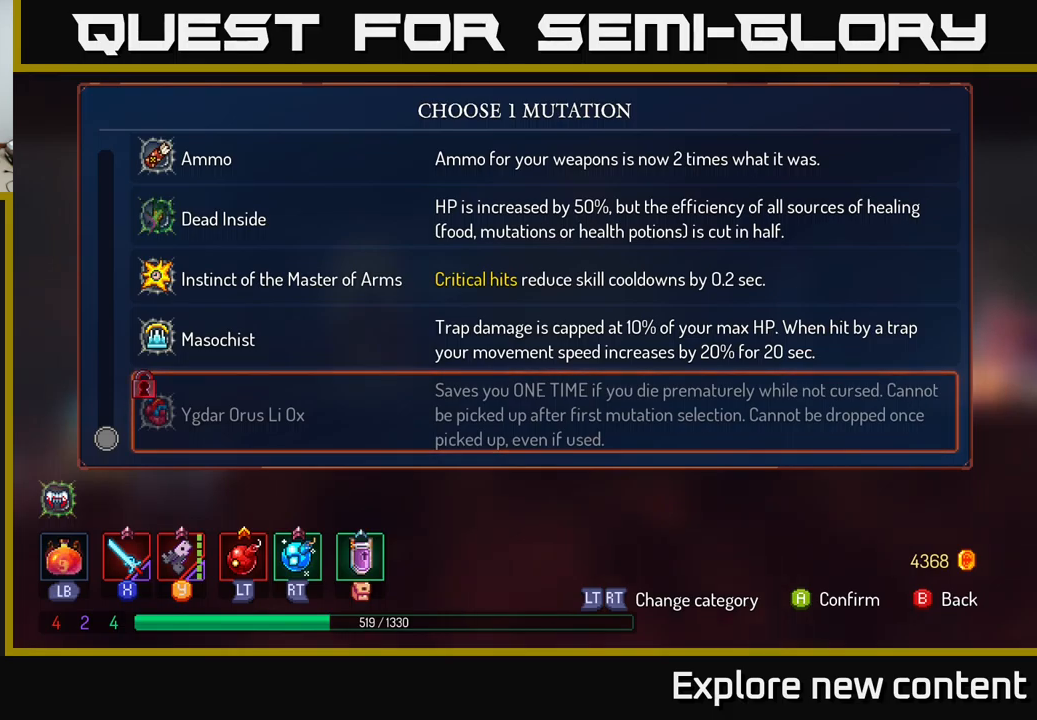
{"dt_ms": 500, "buttons": [], "left_stick": "center", "right_stick": "center", "events": []}
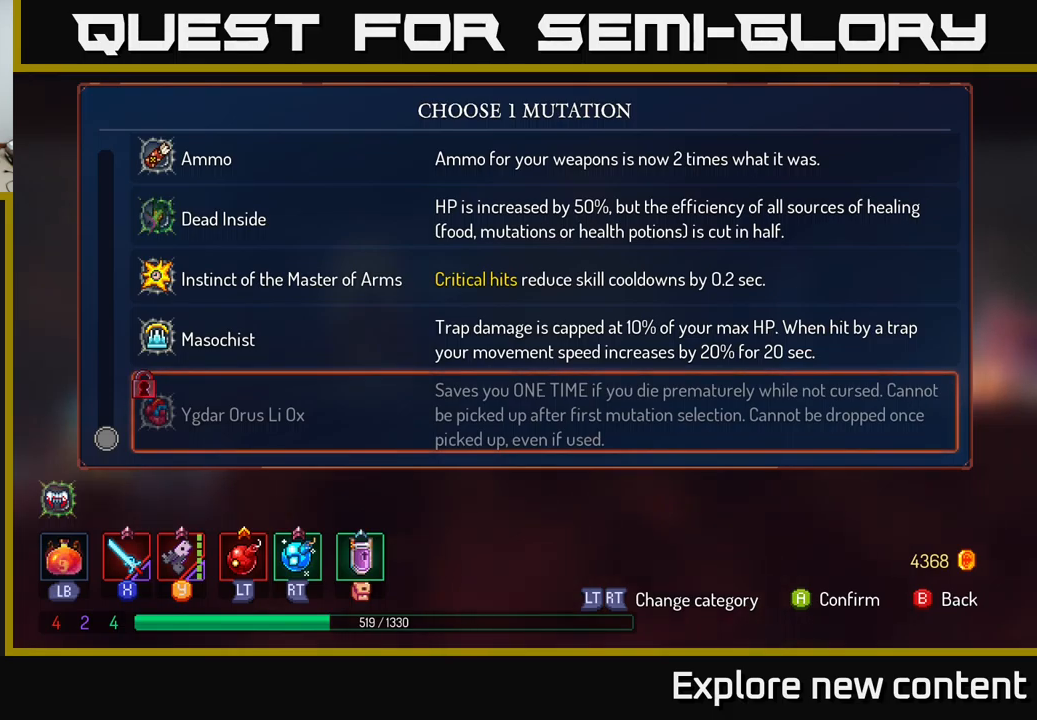
{"dt_ms": 500, "buttons": [], "left_stick": "center", "right_stick": "center", "events": []}
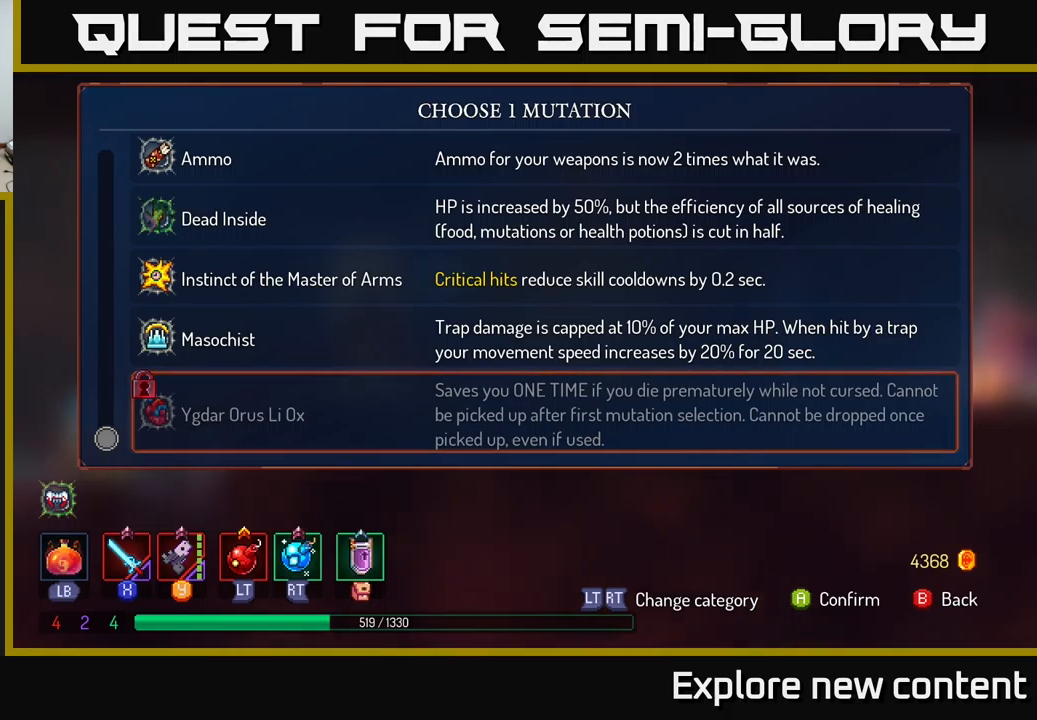
{"dt_ms": 500, "buttons": [], "left_stick": "up-left", "right_stick": "center", "events": [[150, "left_stick", "up-left"]]}
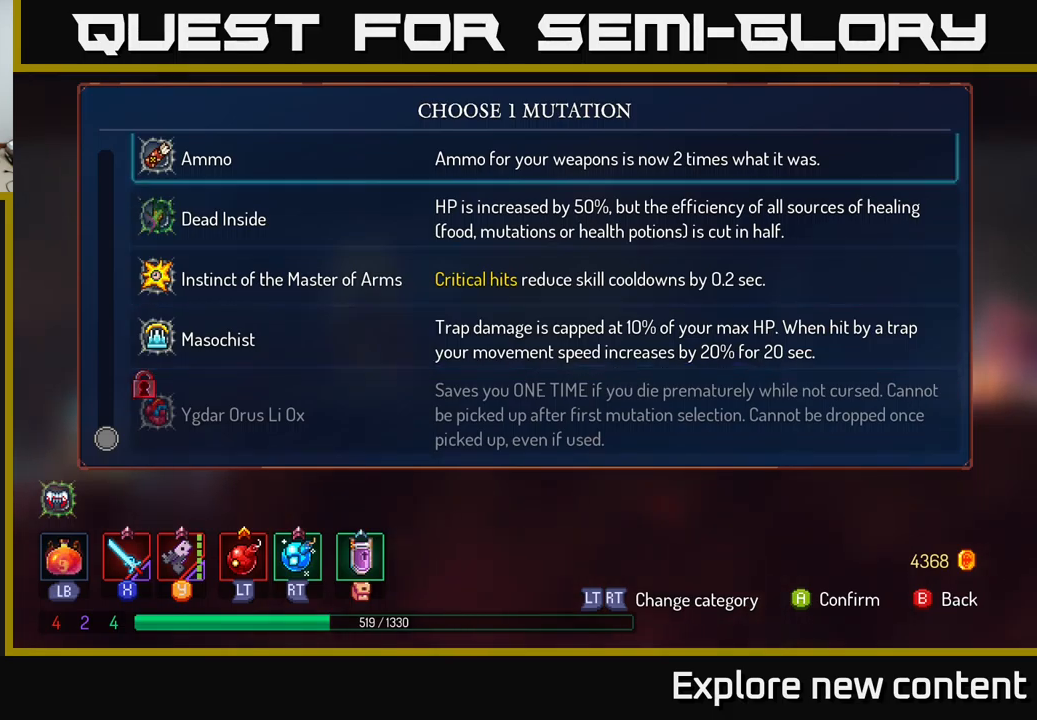
{"dt_ms": 500, "buttons": [], "left_stick": "up-left", "right_stick": "center", "events": []}
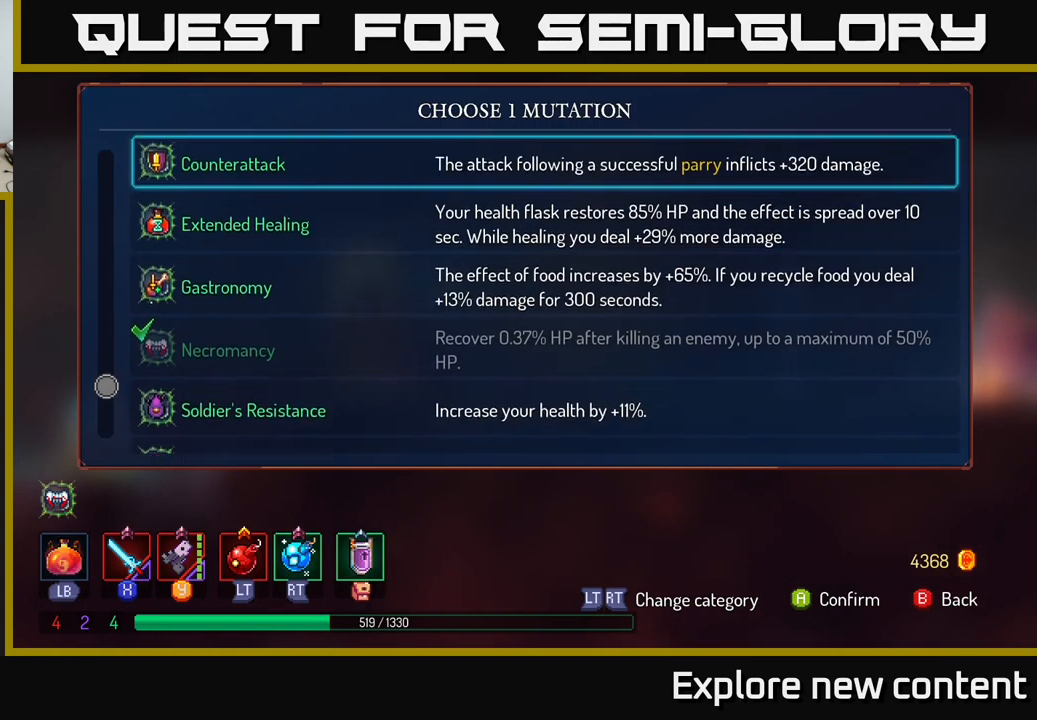
{"dt_ms": 500, "buttons": [], "left_stick": "up-left", "right_stick": "center", "events": []}
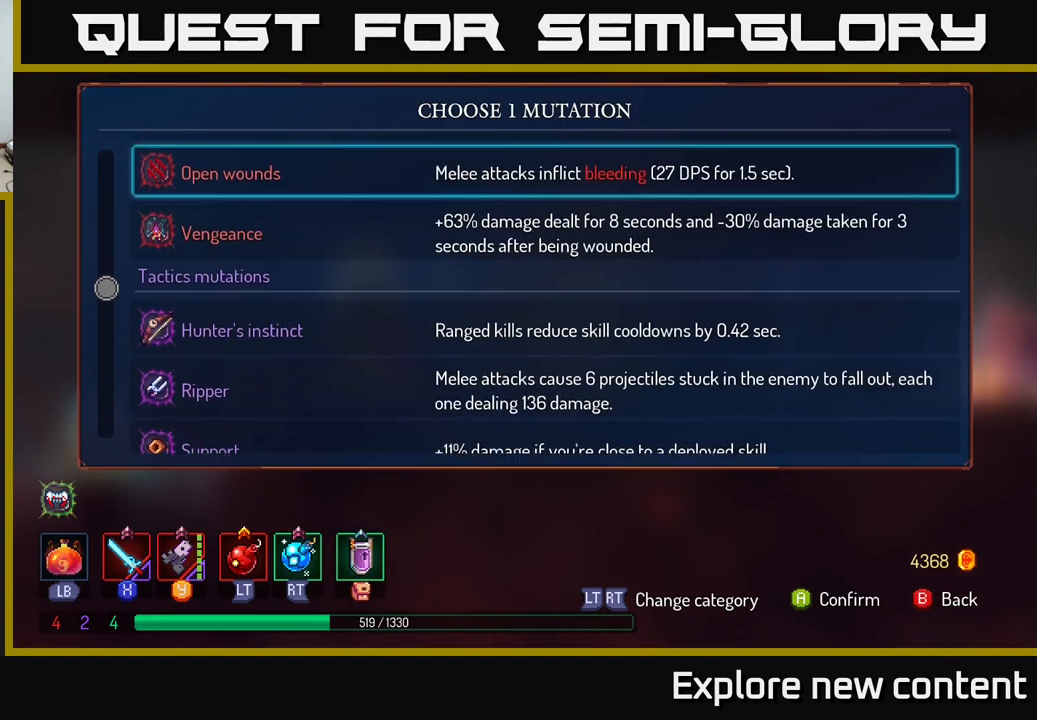
{"dt_ms": 500, "buttons": [], "left_stick": "up-left", "right_stick": "center", "events": [[33, "left_stick", "center"], [266, "left_stick", "up-left"], [383, "left_stick", "center"], [450, "left_stick", "up-left"]]}
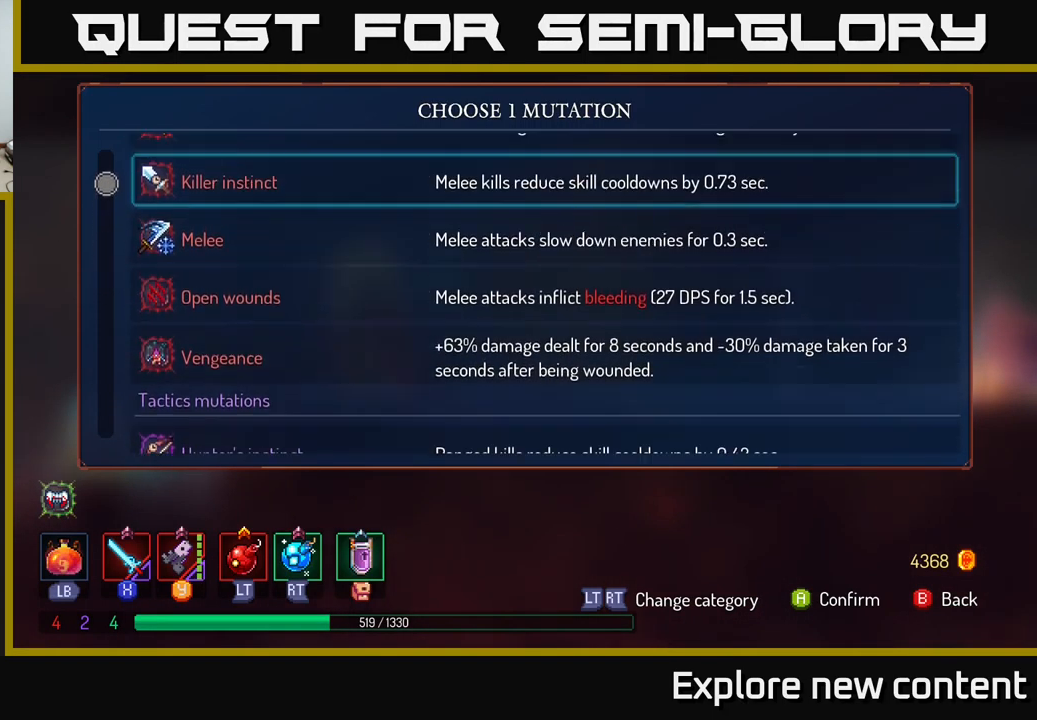
{"dt_ms": 500, "buttons": [], "left_stick": "up-left", "right_stick": "center", "events": [[66, "left_stick", "center"], [183, "left_stick", "up-left"], [350, "left_stick", "center"], [450, "left_stick", "up-left"]]}
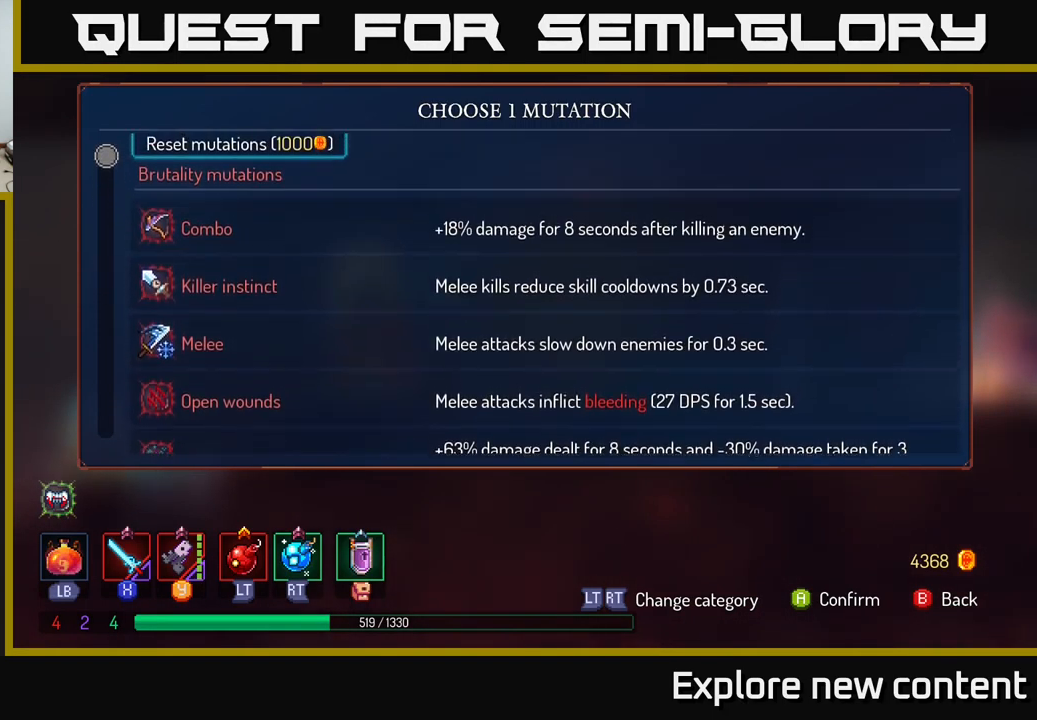
{"dt_ms": 500, "buttons": [], "left_stick": "center", "right_stick": "center", "events": [[100, "left_stick", "center"]]}
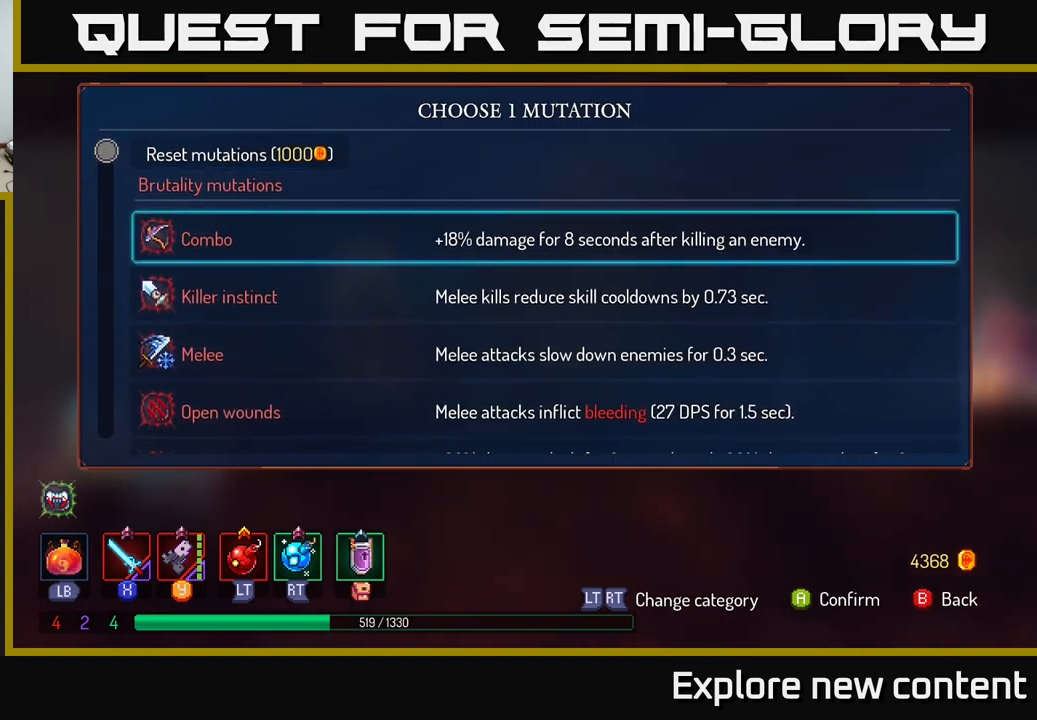
{"dt_ms": 500, "buttons": [], "left_stick": "center", "right_stick": "center", "events": [[83, "left_stick", "down-left"], [217, "left_stick", "center"]]}